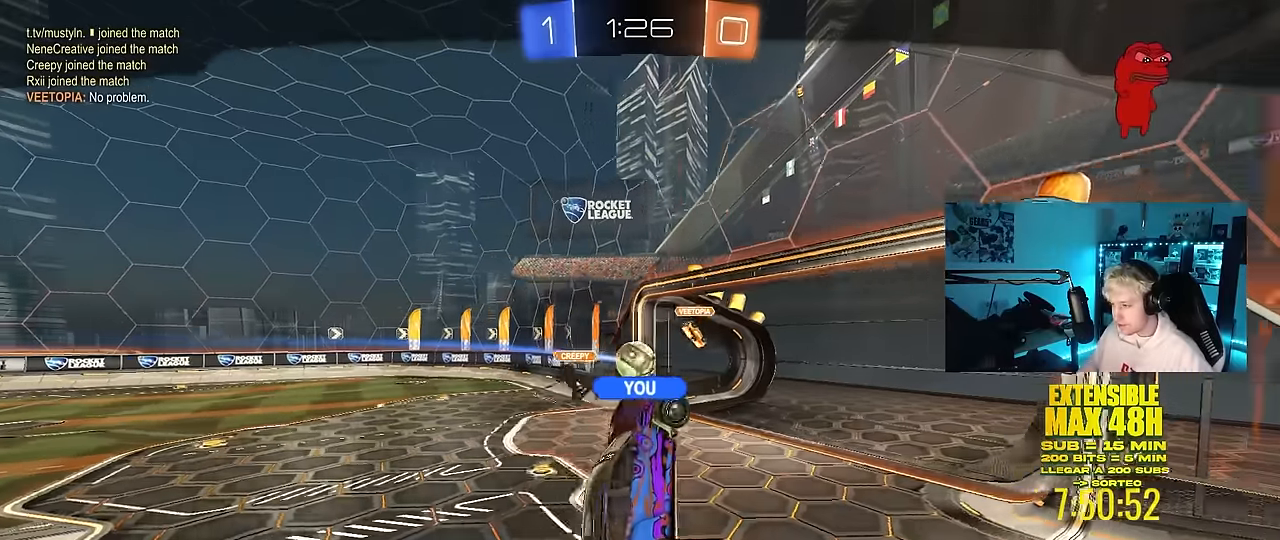
Gameplay with keyboard and mouse; each line is a JSON object with the keys and mouse buttons held at the frame after it. "events" lists presses ("down") and releases ("up") of "1", "2", "3", "4", "5", "a", "alt", "c", "caps_lock", "ctrl", "d", "e", "f", "g", "q", "r", "s", "shift", "space", "t", "tab", "v", "w", "x", "z", "mouse_left", "mouse_wheel" and "mouse_right" between this image and that frame as [ms after this image, input, new state], when the widget could be followed in between. "mouse_left", "mouse_wheel", "mouse_right" = the "left", "wheel", "right" buttons of the "mouse" list. No other keys are recorded. "wheel" means that the mouse wheel is clicked or scrolled. "mouse_move" is the direction in which the mouse moves at that frame (one of eight, or "still"), when it could be read.
{"keys": [], "mouse": [], "mouse_move": "still", "events": [[350, "mouse_right", "down"], [483, "mouse_right", "up"]]}
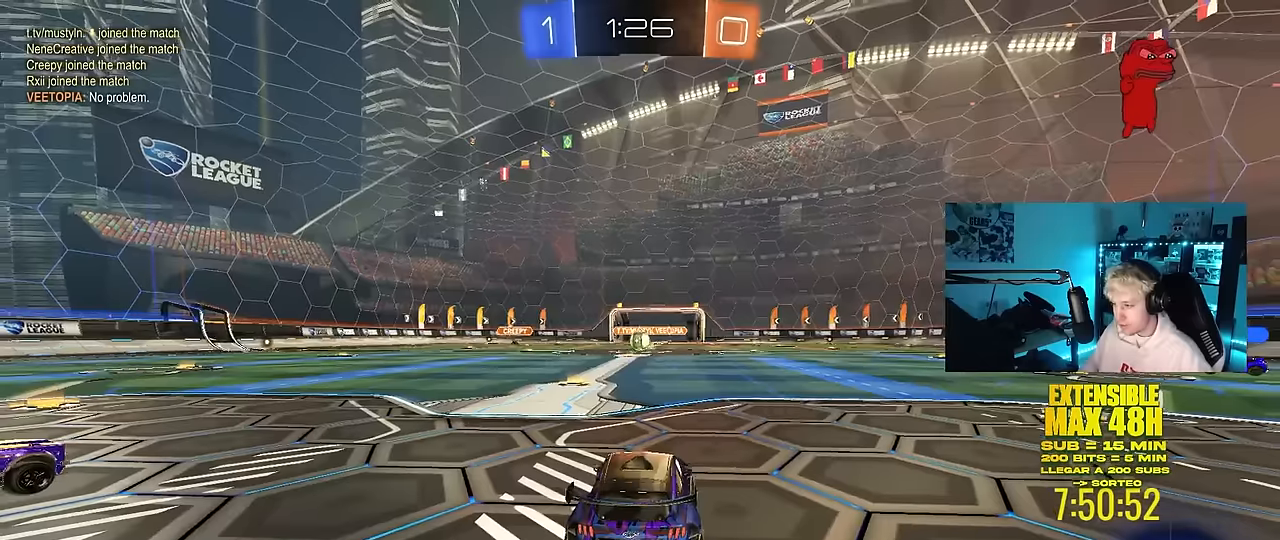
{"keys": [], "mouse": [], "mouse_move": "still", "events": [[33, "mouse_right", "down"], [167, "mouse_right", "up"]]}
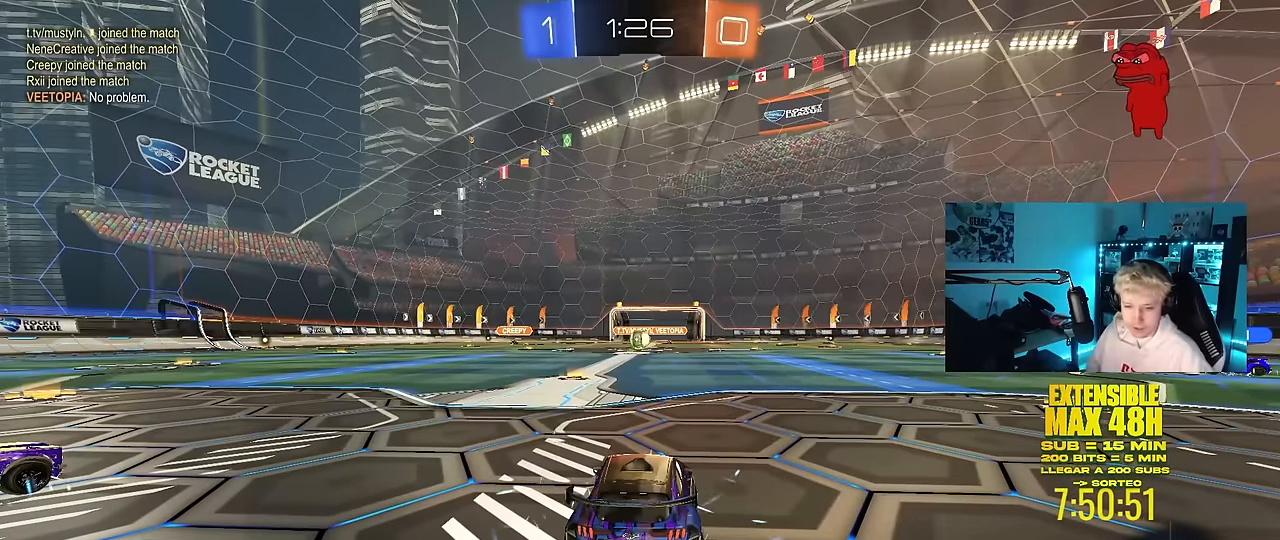
{"keys": [], "mouse": [], "mouse_move": "still", "events": []}
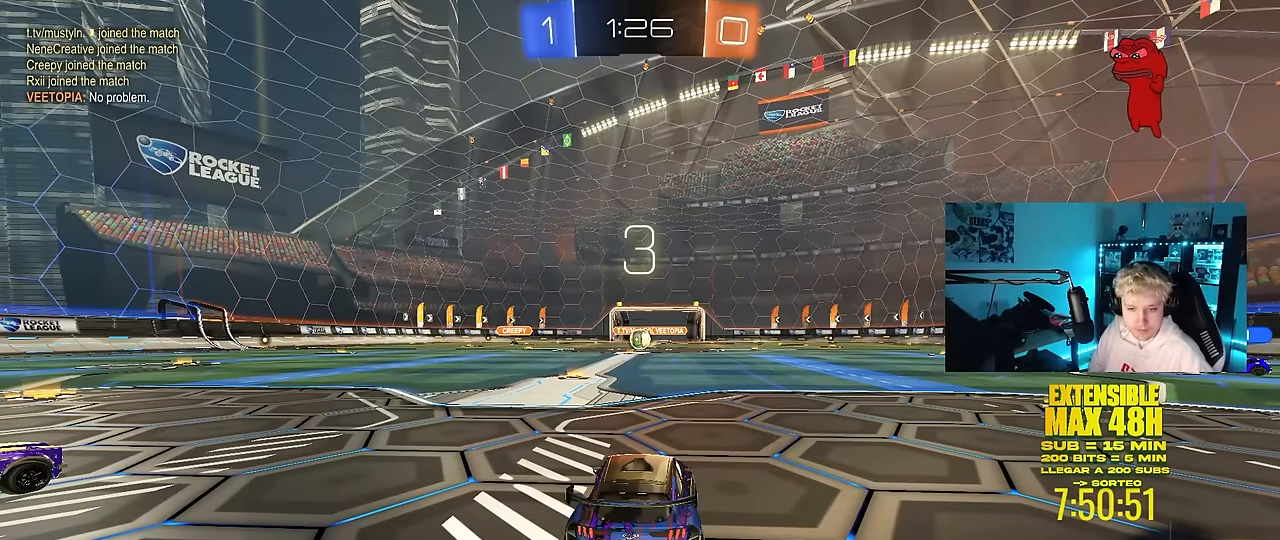
{"keys": [], "mouse": [], "mouse_move": "still", "events": []}
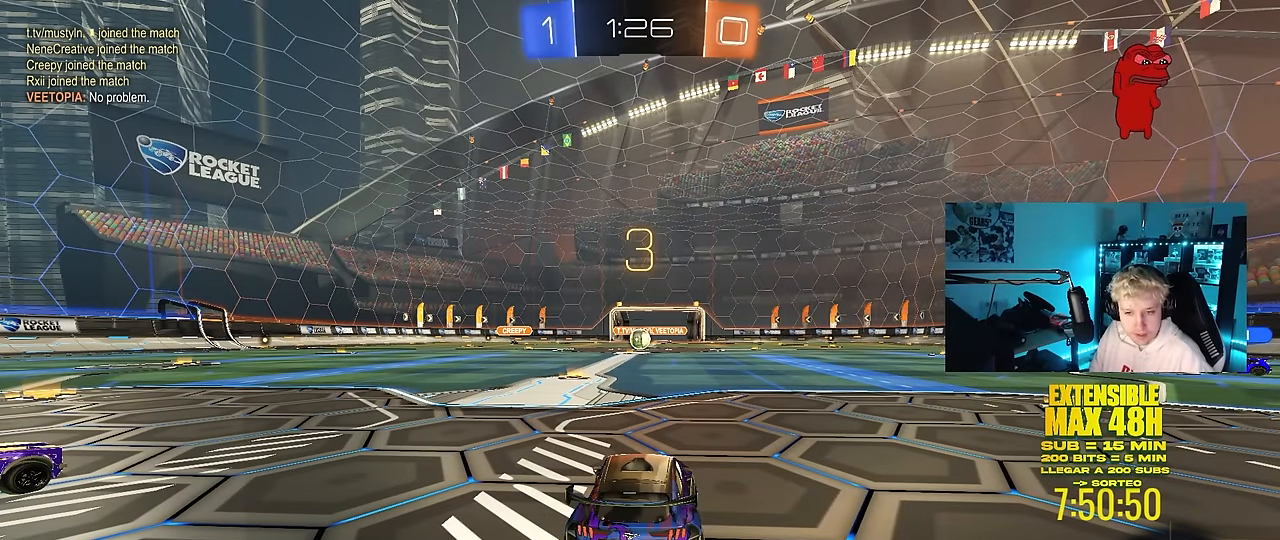
{"keys": [], "mouse": [], "mouse_move": "still", "events": []}
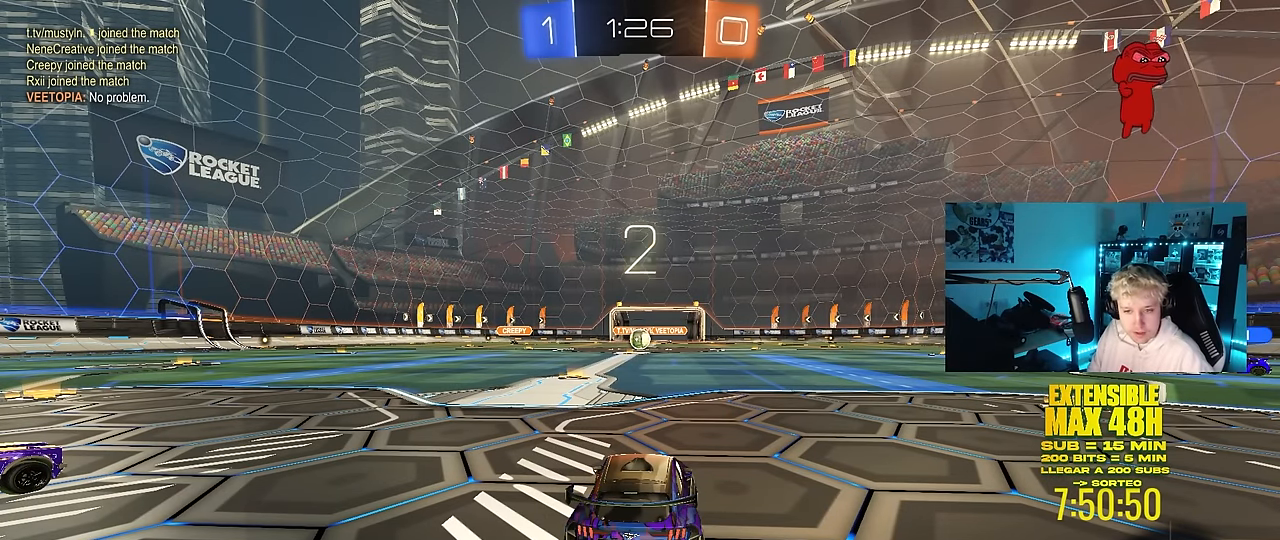
{"keys": [], "mouse": [], "mouse_move": "still", "events": []}
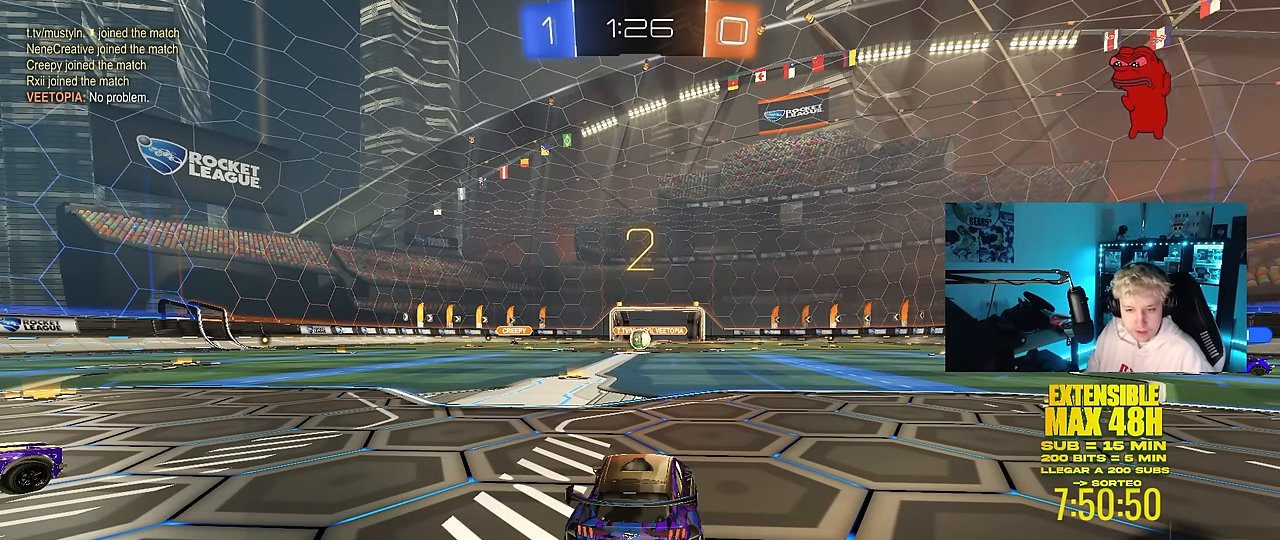
{"keys": ["w"], "mouse": [], "mouse_move": "still", "events": [[483, "w", "down"]]}
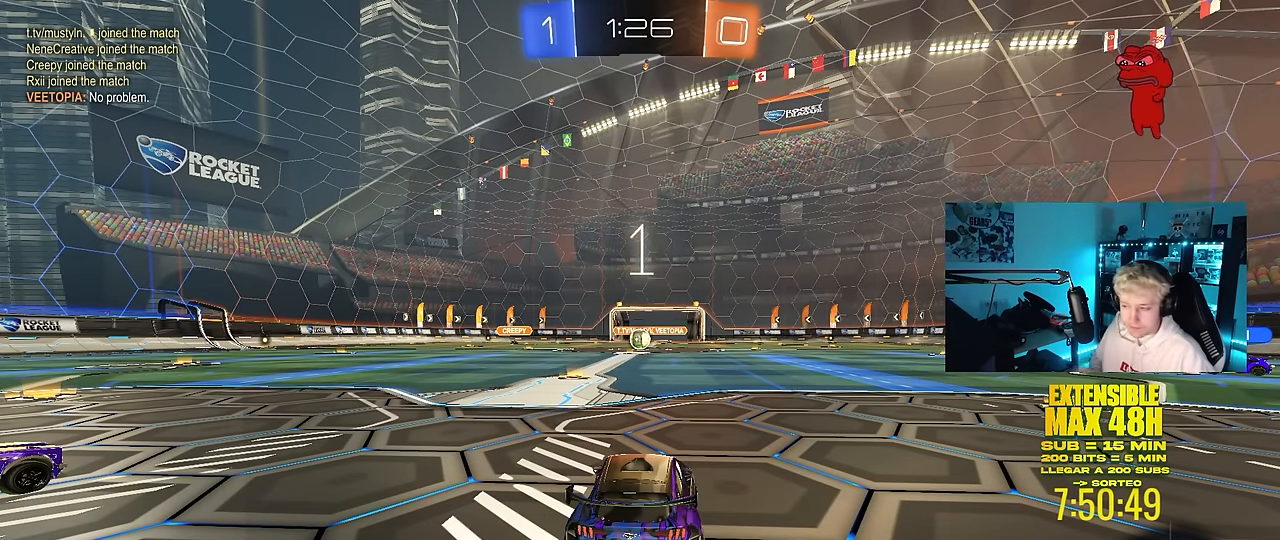
{"keys": ["d", "w"], "mouse": ["left"], "mouse_move": "down", "events": [[317, "space", "down"], [367, "space", "up"], [417, "d", "down"], [417, "mouse_left", "down"]]}
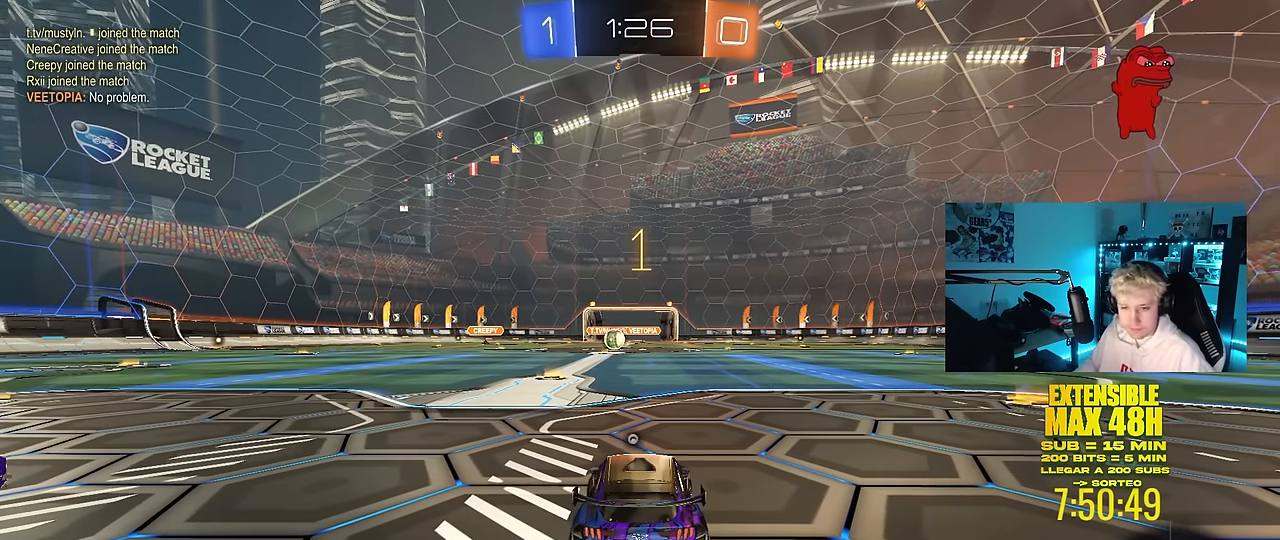
{"keys": ["d", "w"], "mouse": ["left"], "mouse_move": "still", "events": []}
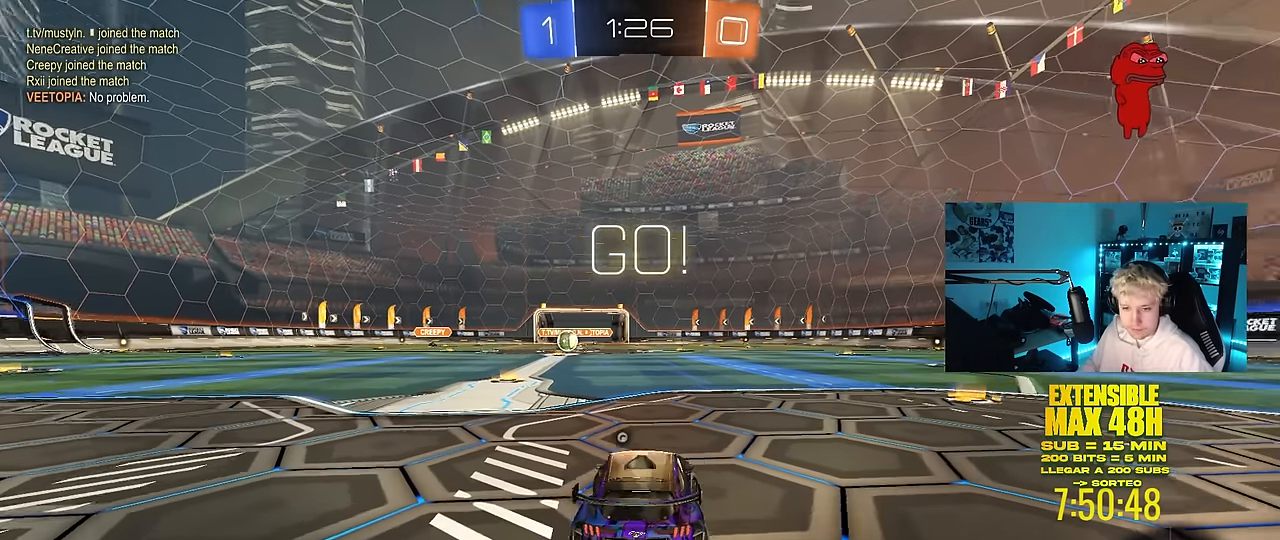
{"keys": ["d", "w"], "mouse": ["left"], "mouse_move": "still", "events": []}
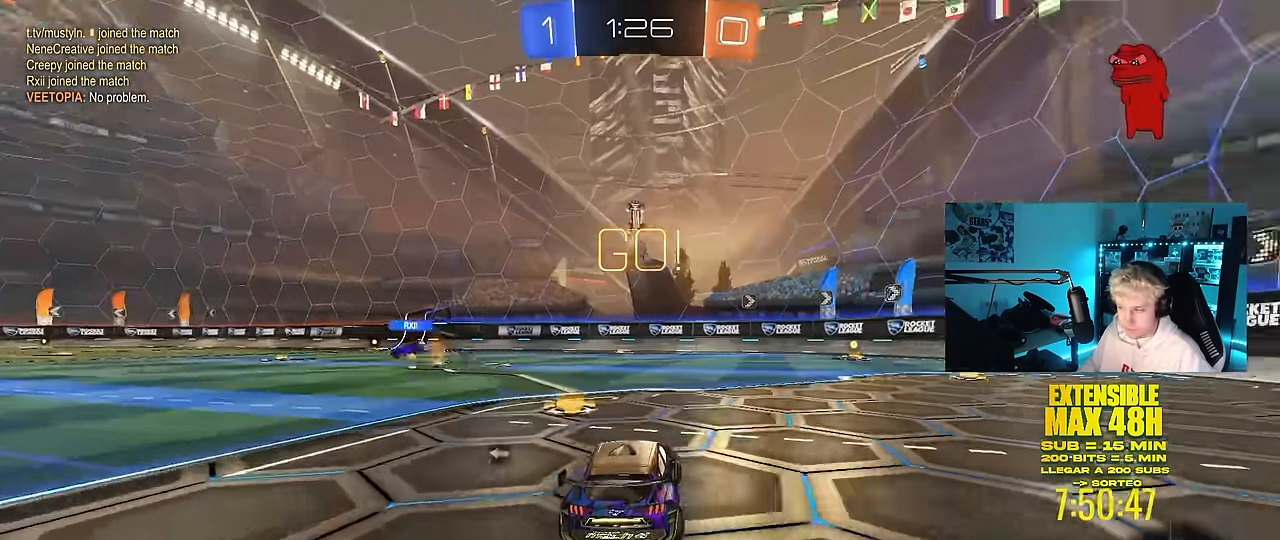
{"keys": ["d", "s", "shift"], "mouse": [], "mouse_move": "right", "events": [[83, "mouse_right", "down"], [133, "shift", "down"], [183, "a", "down"], [267, "a", "up"], [267, "w", "up"], [317, "s", "down"], [367, "mouse_right", "up"], [500, "mouse_left", "up"]]}
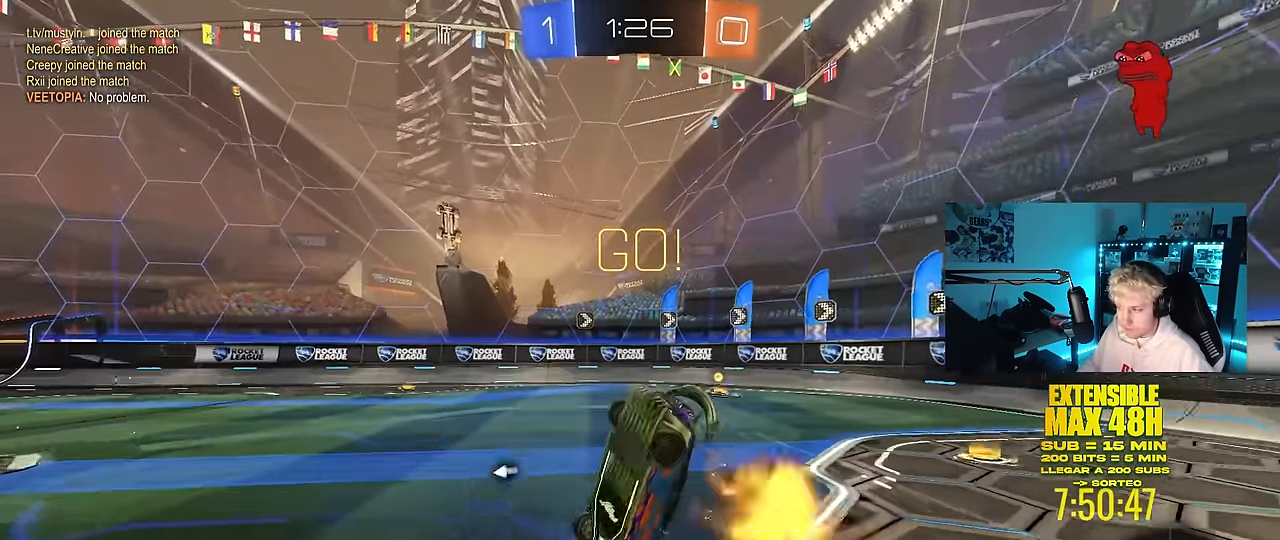
{"keys": ["d", "w"], "mouse": [], "mouse_move": "still", "events": [[50, "s", "up"], [233, "w", "down"], [283, "space", "down"], [467, "shift", "up"], [467, "space", "up"]]}
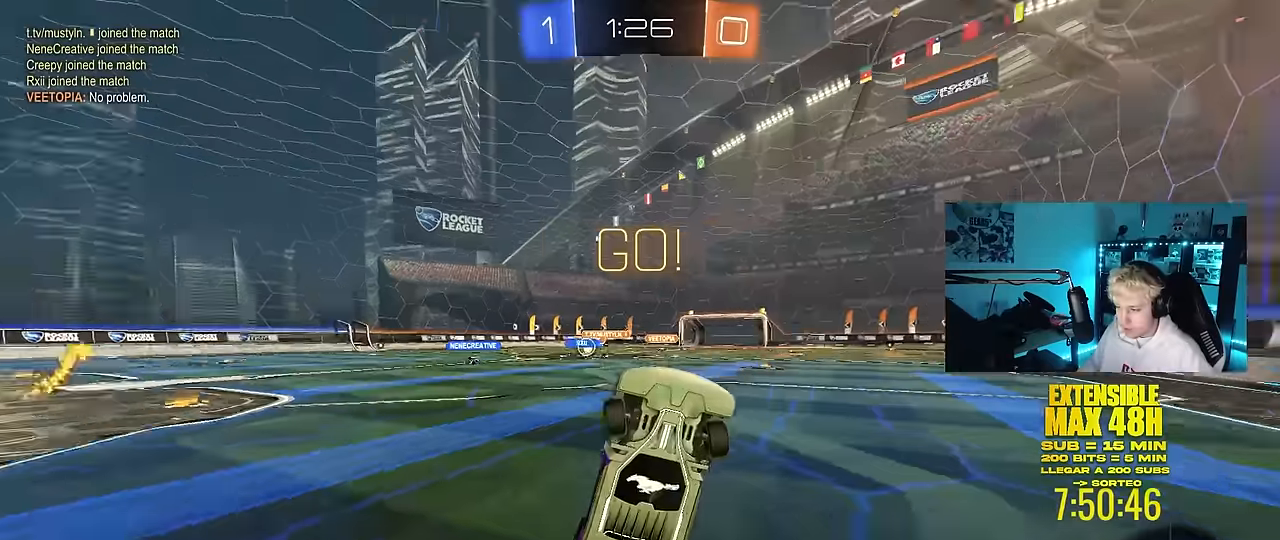
{"keys": ["d", "shift", "w"], "mouse": [], "mouse_move": "still", "events": [[434, "shift", "down"]]}
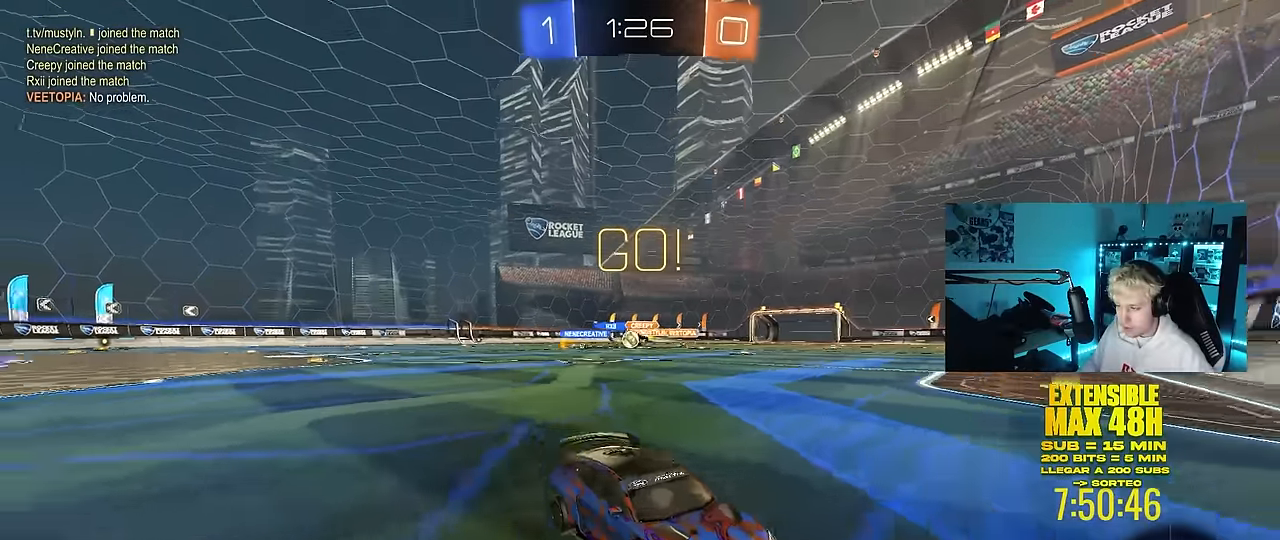
{"keys": ["d", "w"], "mouse": [], "mouse_move": "still", "events": [[167, "shift", "up"], [400, "shift", "down"], [450, "shift", "up"]]}
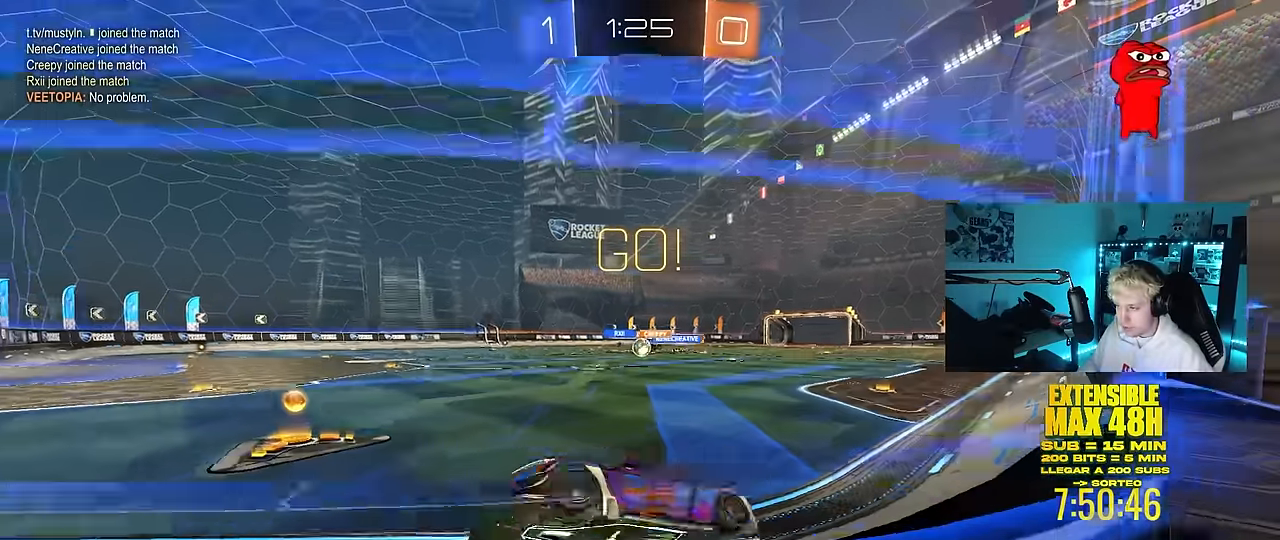
{"keys": ["w"], "mouse": ["left"], "mouse_move": "still", "events": [[284, "mouse_left", "down"], [434, "d", "up"]]}
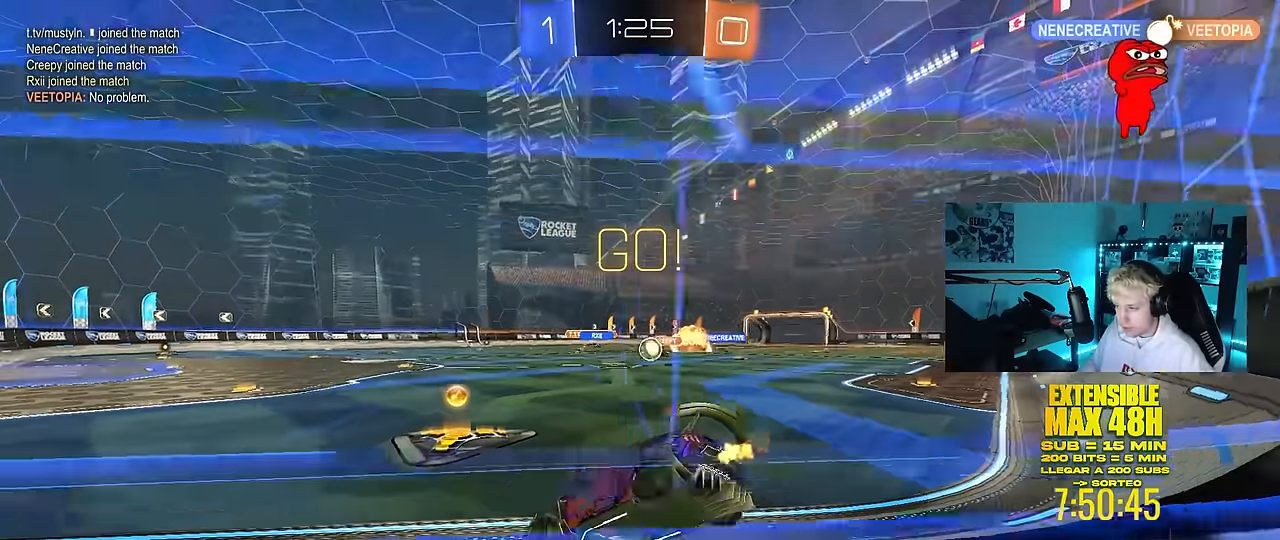
{"keys": ["d", "w"], "mouse": [], "mouse_move": "still", "events": [[17, "d", "down"], [17, "mouse_left", "up"], [150, "d", "up"], [350, "d", "down"]]}
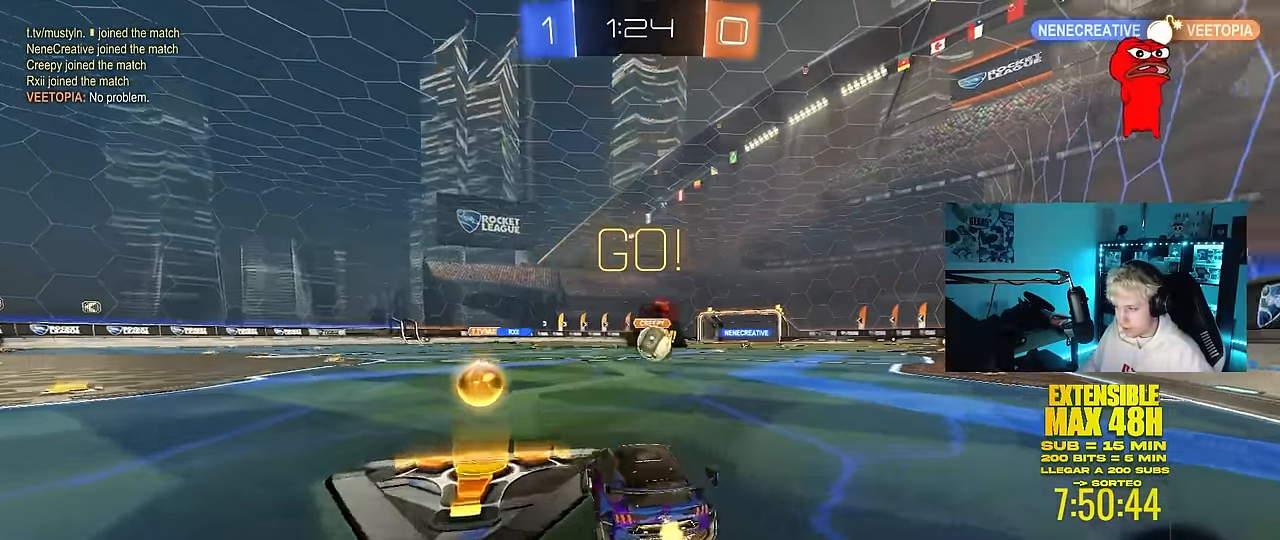
{"keys": ["a", "s"], "mouse": [], "mouse_move": "still", "events": [[217, "d", "up"], [367, "w", "up"], [417, "d", "down"], [450, "d", "up"], [500, "a", "down"], [500, "s", "down"]]}
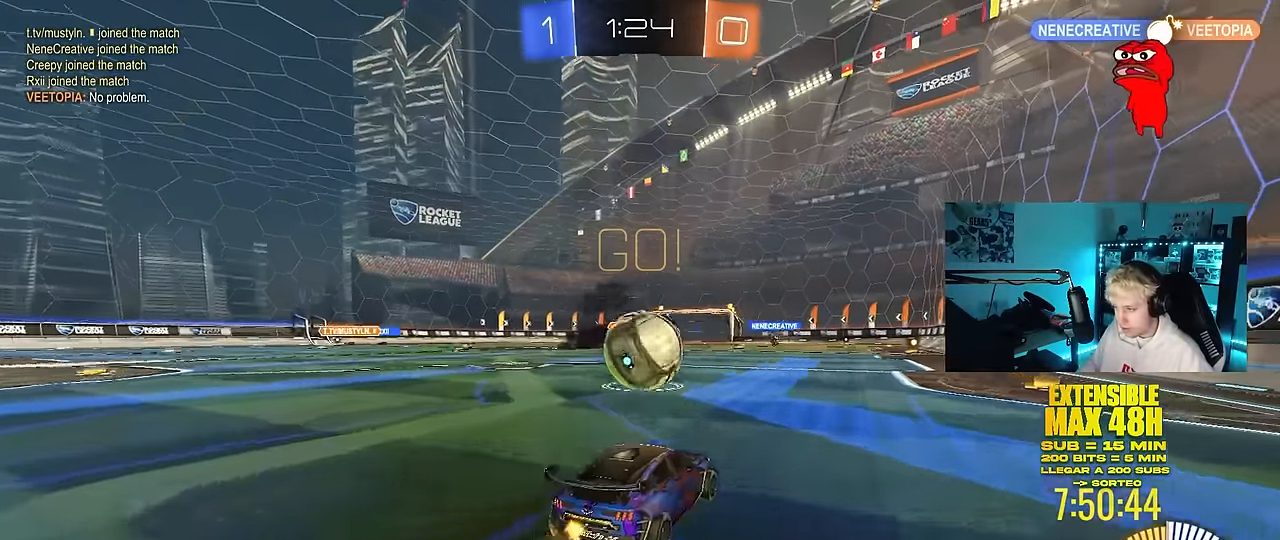
{"keys": ["a", "w"], "mouse": [], "mouse_move": "still", "events": [[50, "mouse_right", "down"], [150, "a", "up"], [150, "mouse_right", "up"], [150, "s", "up"], [184, "d", "down"], [334, "w", "down"], [384, "a", "down"], [384, "d", "up"]]}
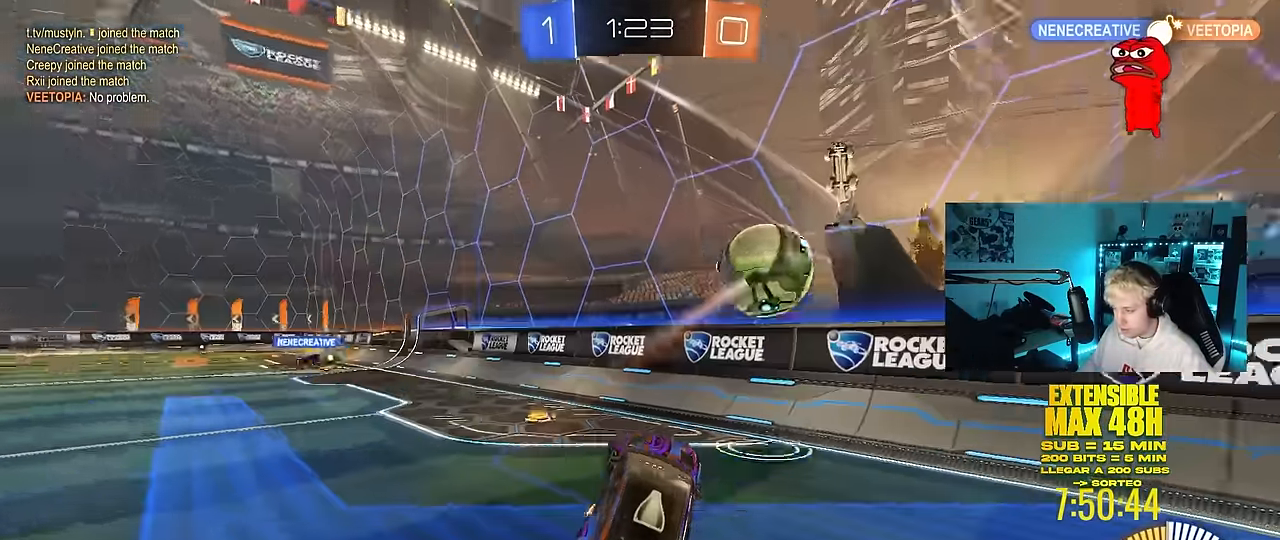
{"keys": [], "mouse": [], "mouse_move": "still", "events": [[67, "shift", "down"], [67, "w", "up"], [200, "a", "up"], [200, "d", "down"], [200, "shift", "up"], [400, "d", "up"], [400, "shift", "down"], [434, "a", "down"], [434, "s", "down"], [484, "a", "up"], [484, "s", "up"], [484, "shift", "up"]]}
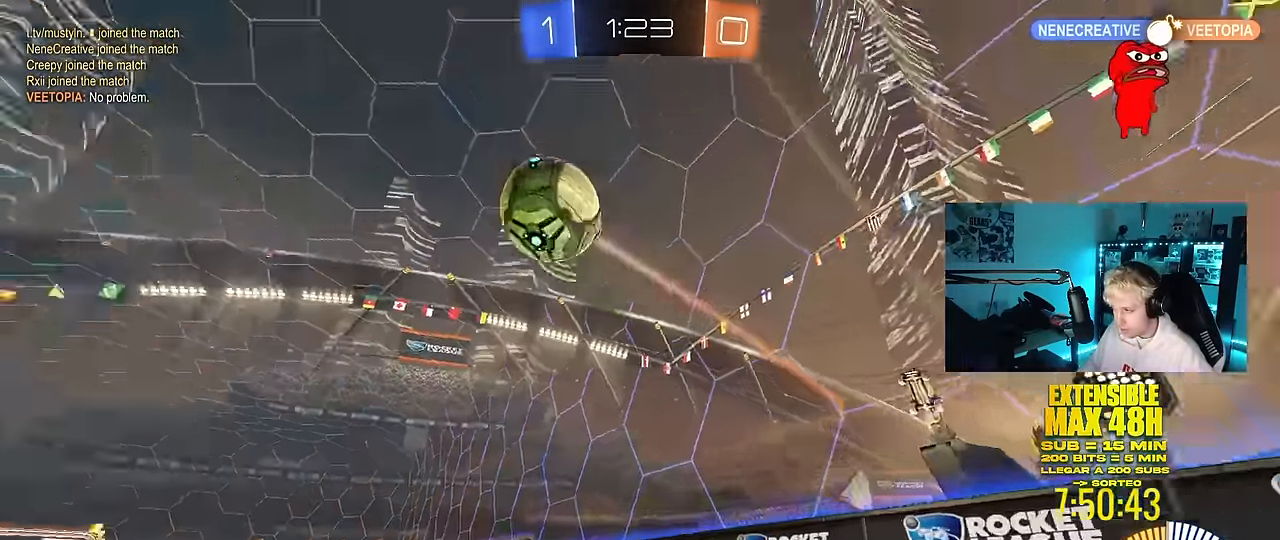
{"keys": ["w"], "mouse": ["left"], "mouse_move": "still", "events": [[84, "d", "down"], [167, "d", "up"], [167, "w", "down"], [317, "mouse_left", "down"], [317, "mouse_right", "down"], [417, "d", "down"], [417, "mouse_right", "up"], [500, "d", "up"]]}
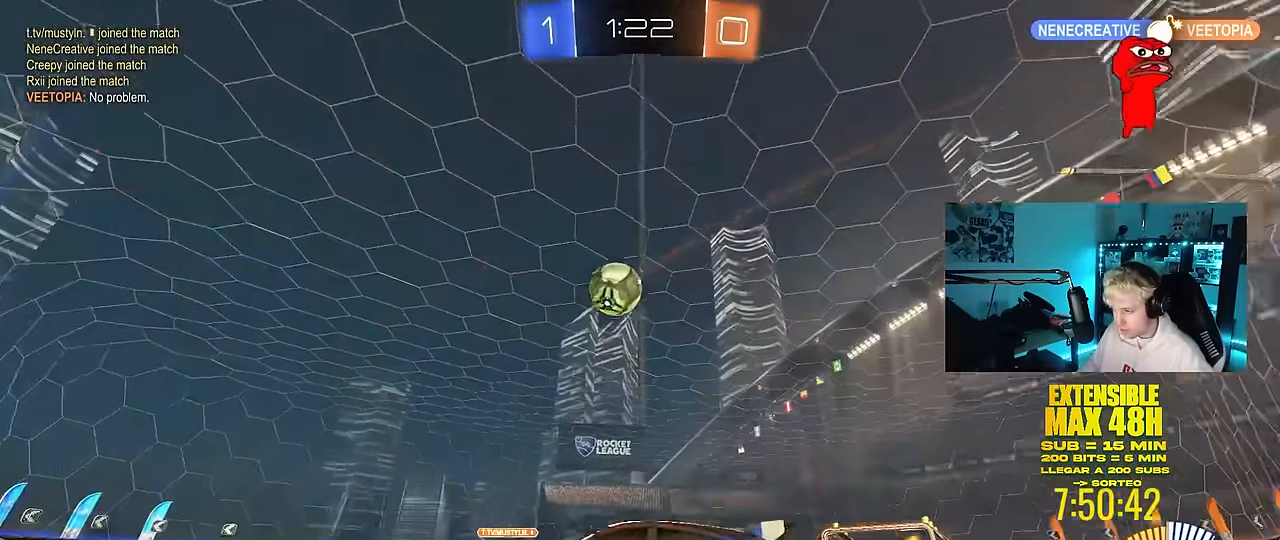
{"keys": ["d", "w"], "mouse": ["left"], "mouse_move": "still", "events": [[384, "d", "down"]]}
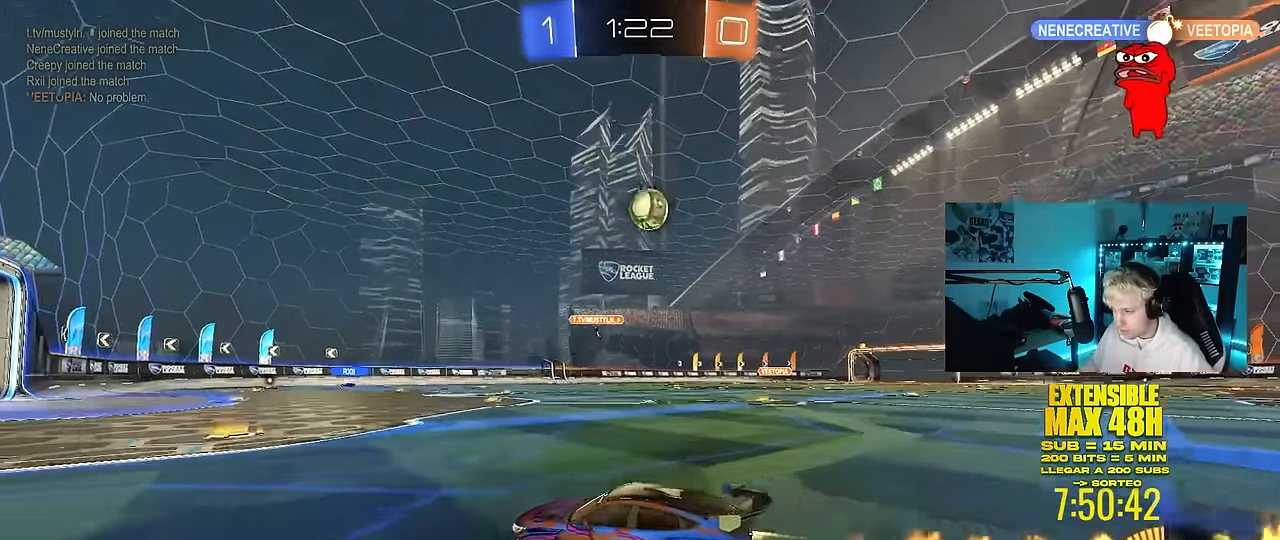
{"keys": [], "mouse": ["left"], "mouse_move": "still", "events": [[67, "mouse_right", "down"], [67, "w", "up"], [167, "a", "down"], [167, "d", "up"], [167, "s", "down"], [167, "shift", "down"], [300, "s", "up"], [350, "mouse_right", "up"], [350, "shift", "up"], [484, "a", "up"]]}
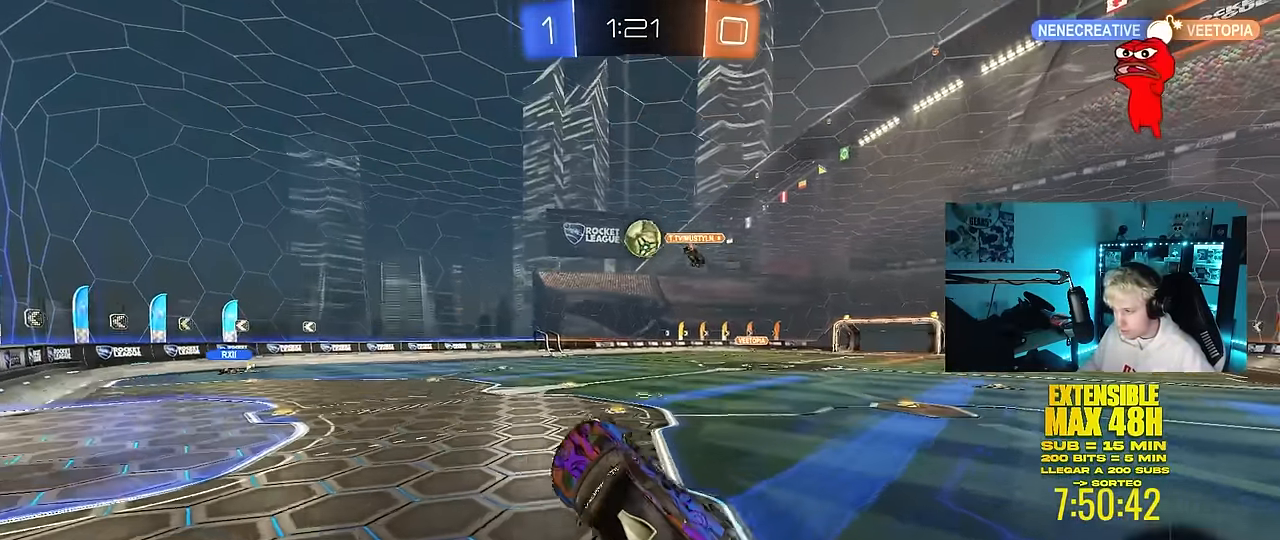
{"keys": [], "mouse": ["left", "right"], "mouse_move": "still", "events": [[134, "d", "down"], [217, "s", "down"], [267, "a", "down"], [317, "a", "up"], [317, "shift", "down"], [367, "s", "up"], [400, "shift", "up"], [450, "d", "up"], [500, "mouse_right", "down"]]}
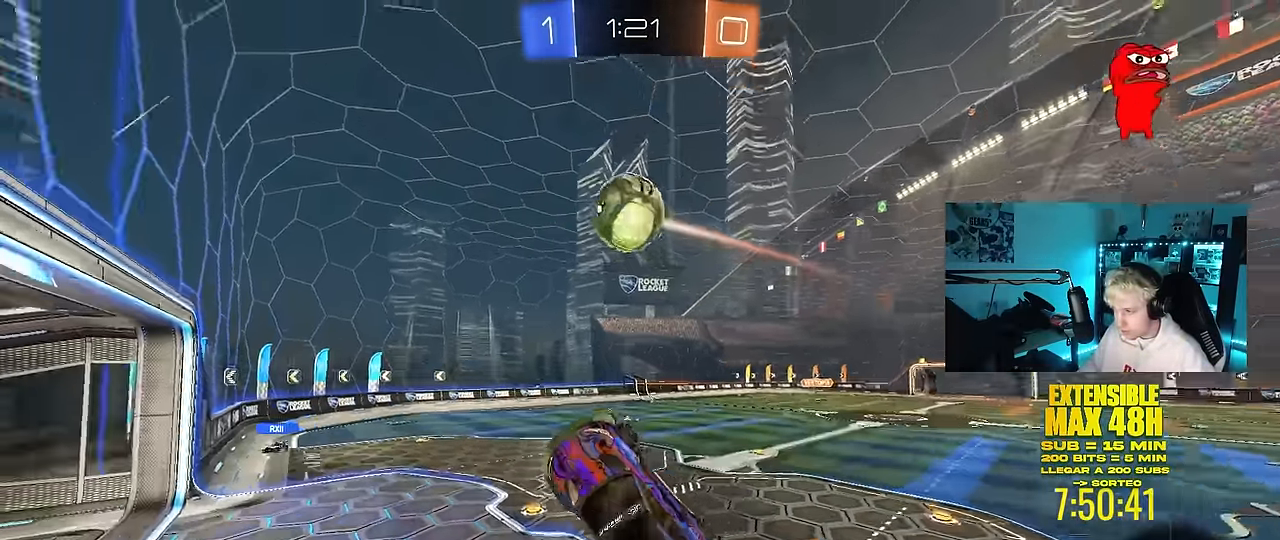
{"keys": ["d"], "mouse": [], "mouse_move": "still", "events": [[100, "d", "down"], [100, "s", "down"], [150, "s", "up"], [234, "shift", "down"], [284, "mouse_right", "up"], [384, "shift", "up"], [467, "mouse_left", "up"]]}
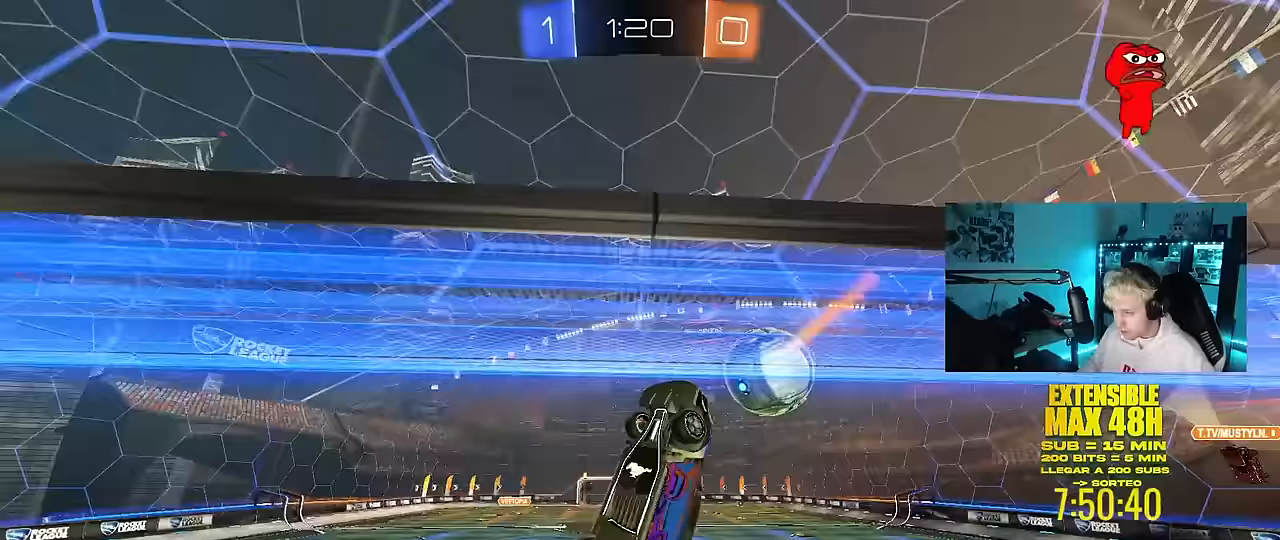
{"keys": ["w"], "mouse": [], "mouse_move": "still", "events": [[17, "s", "down"], [150, "s", "up"], [350, "w", "down"], [450, "d", "up"]]}
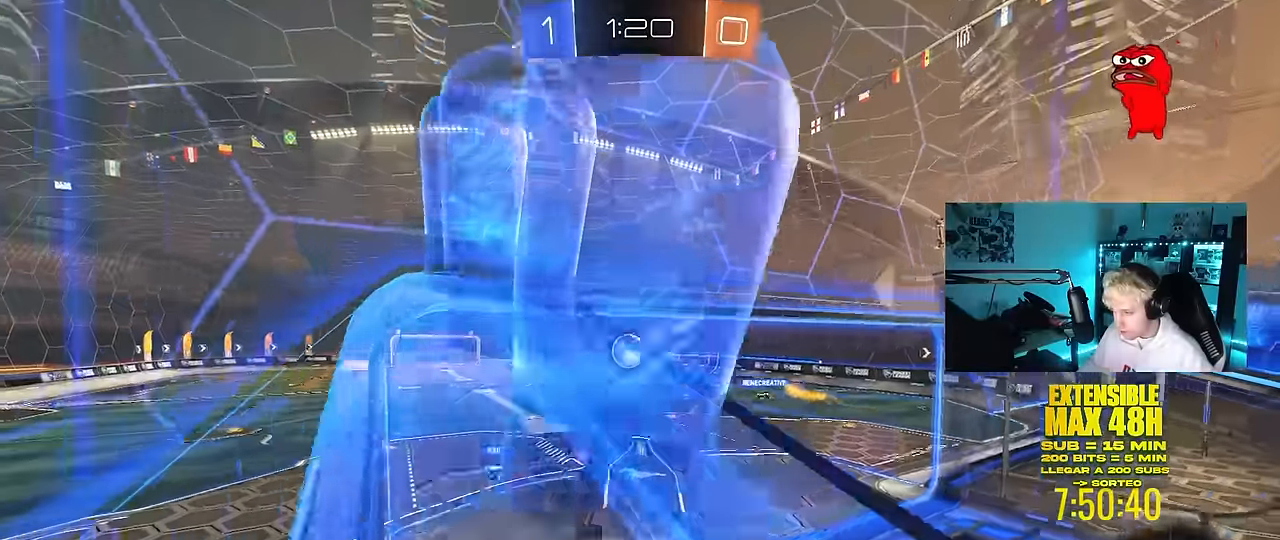
{"keys": ["d", "w"], "mouse": [], "mouse_move": "still", "events": [[33, "d", "down"]]}
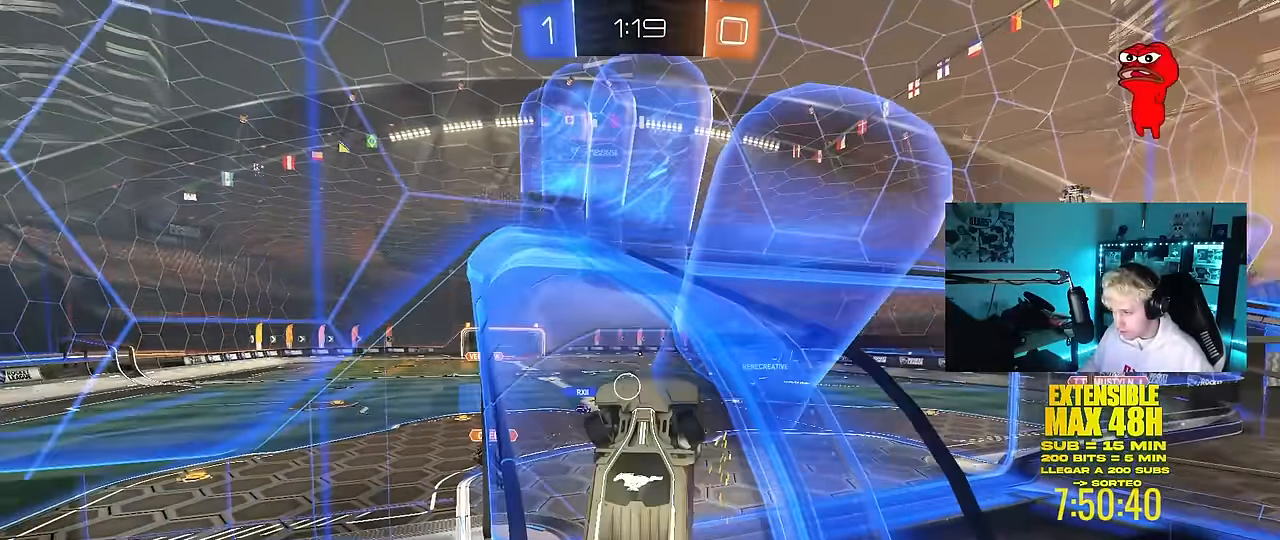
{"keys": ["d", "w"], "mouse": [], "mouse_move": "still", "events": []}
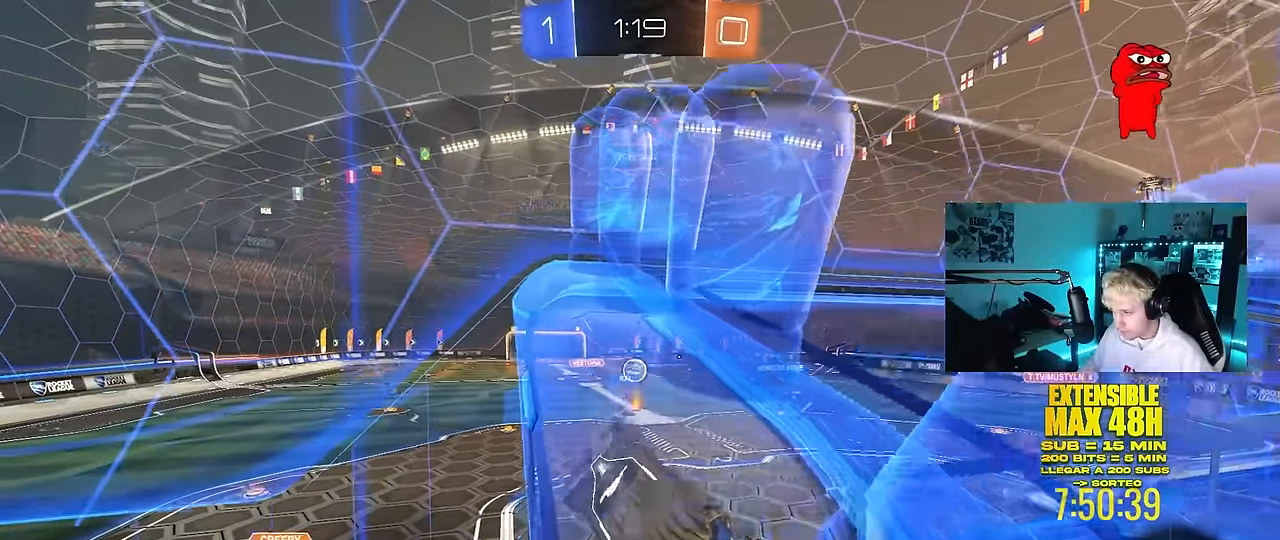
{"keys": [], "mouse": ["right"], "mouse_move": "still", "events": [[67, "d", "up"], [117, "a", "down"], [250, "a", "up"], [400, "w", "up"], [450, "mouse_right", "down"]]}
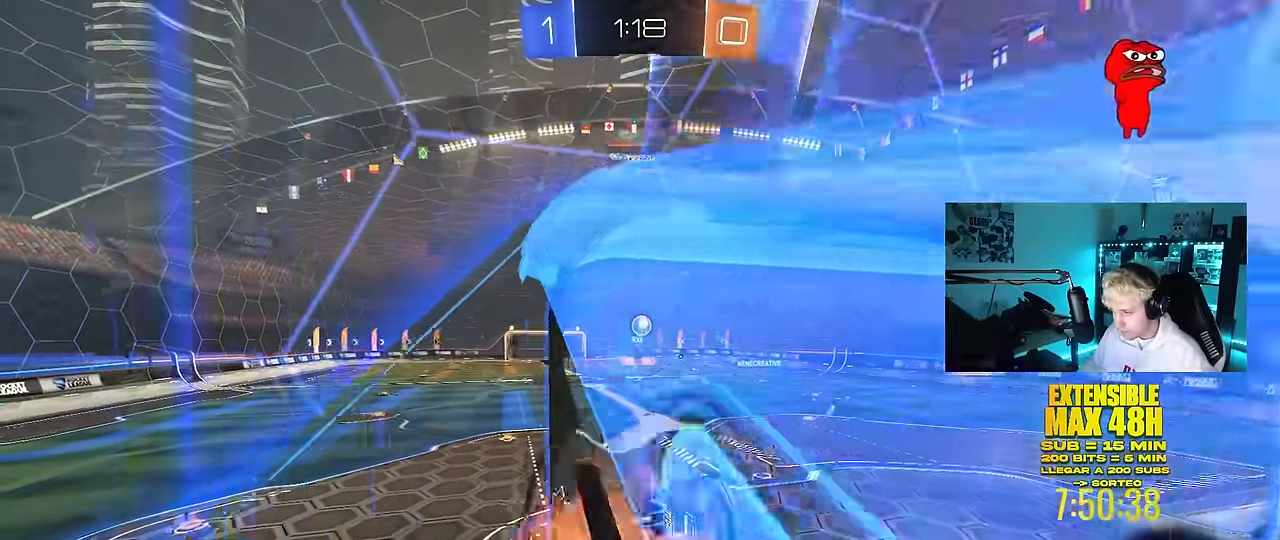
{"keys": [], "mouse": [], "mouse_move": "still", "events": [[33, "a", "down"], [33, "s", "down"], [33, "shift", "down"], [183, "mouse_right", "up"], [267, "a", "up"], [267, "s", "up"], [267, "shift", "up"]]}
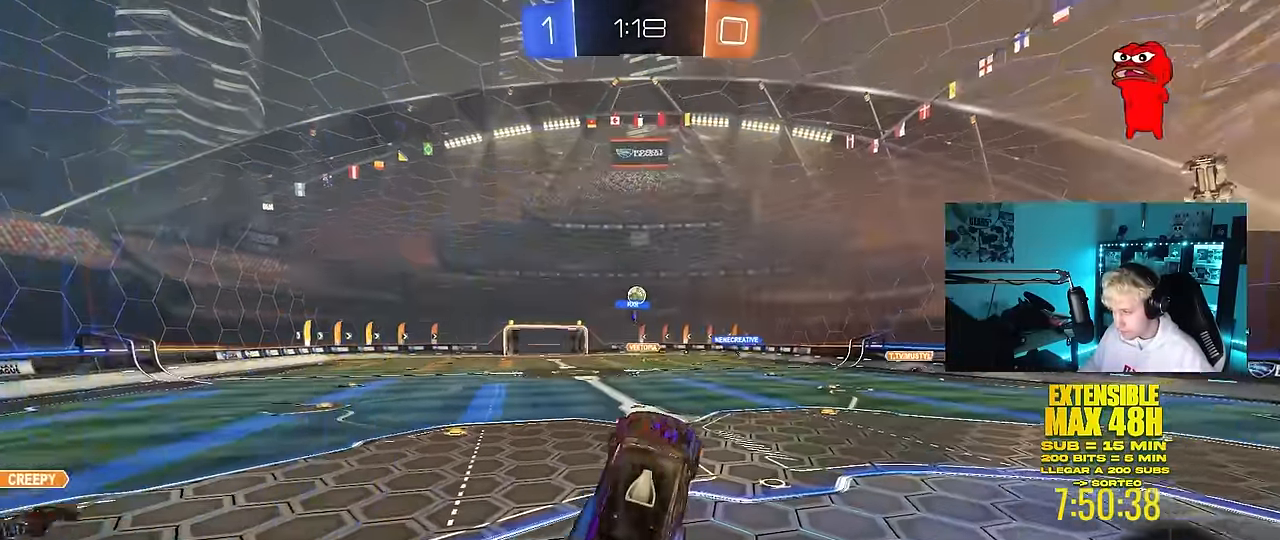
{"keys": ["w"], "mouse": ["left", "right"], "mouse_move": "still", "events": [[150, "d", "down"], [233, "d", "up"], [383, "w", "down"], [417, "mouse_left", "down"], [417, "mouse_right", "down"]]}